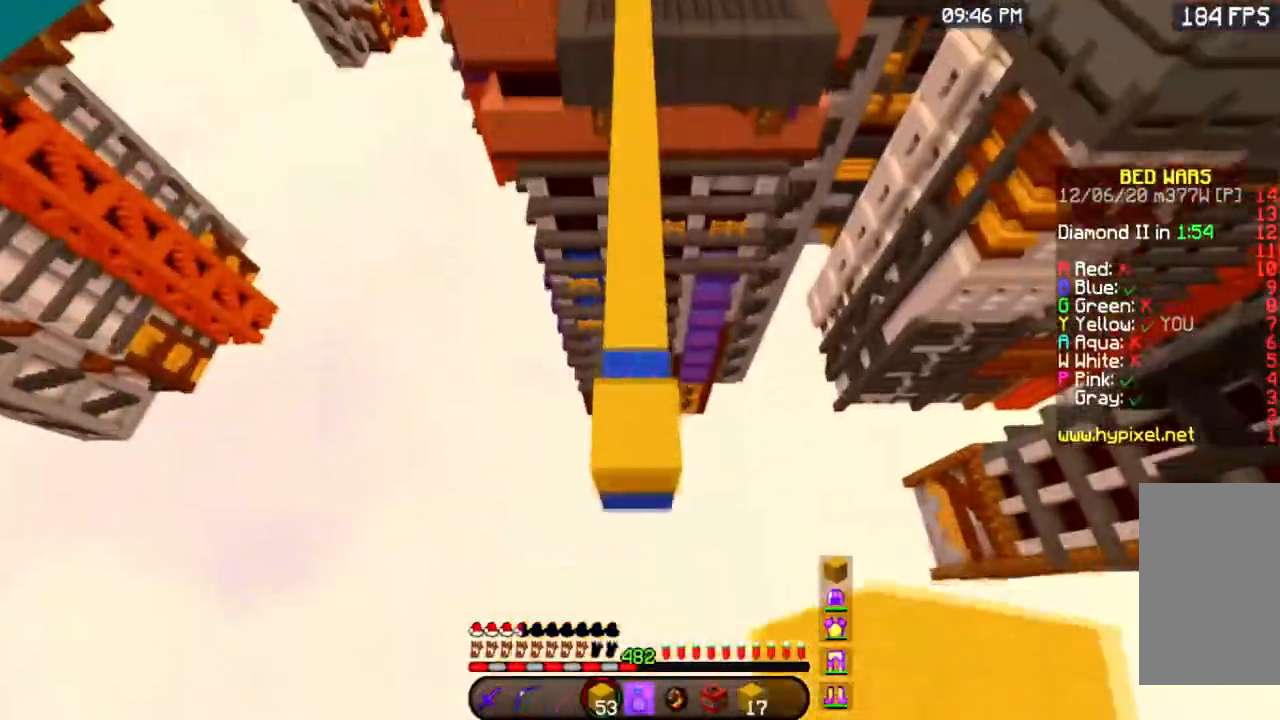
Gameplay with keyboard and mouse; each line is a JSON object with the keys and mouse buttons held at the frame after it. "events" lists presses ("down") and releases ("up") of "a", "d", "s", "space", "w", "mouse_left" and "mouse_right" between this image and that frame as [ms after this image, input, new state], when the widget could be followed in between. "mouse_left", "mouse_right" = the "left", "right" buttons of the "mouse" list. No other keys are recorded. Fast repeated clicks can show as one long hold. Mouse movement is not recorded.
{"keys": ["space", "w"], "mouse": ["right"], "events": [[501, "mouse_right", "down"]]}
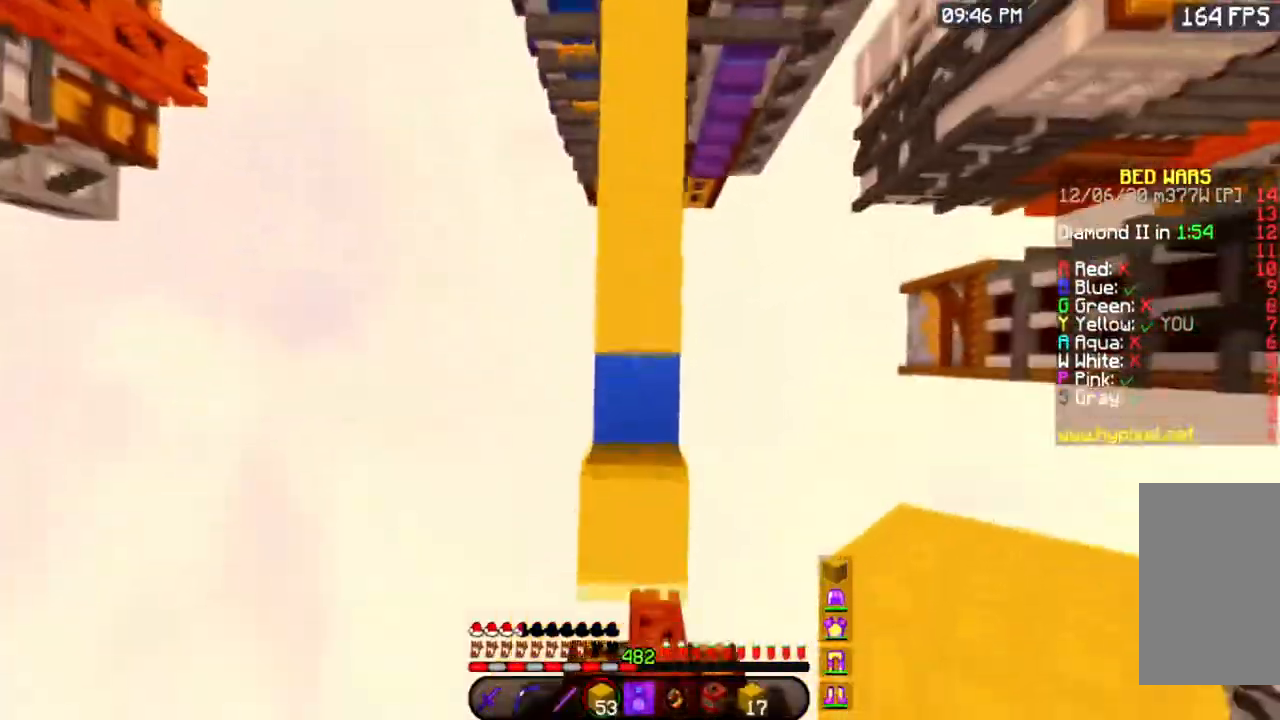
{"keys": ["space", "w"], "mouse": [], "events": [[184, "mouse_right", "up"]]}
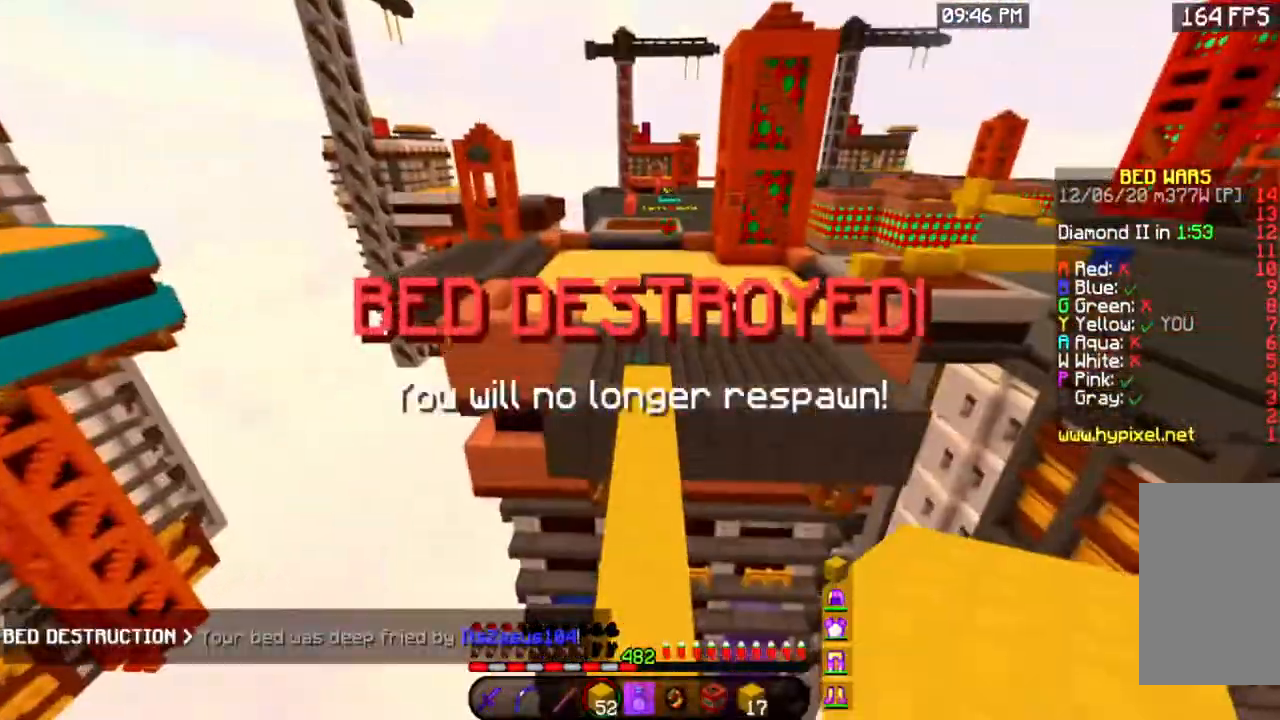
{"keys": ["space", "w"], "mouse": [], "events": []}
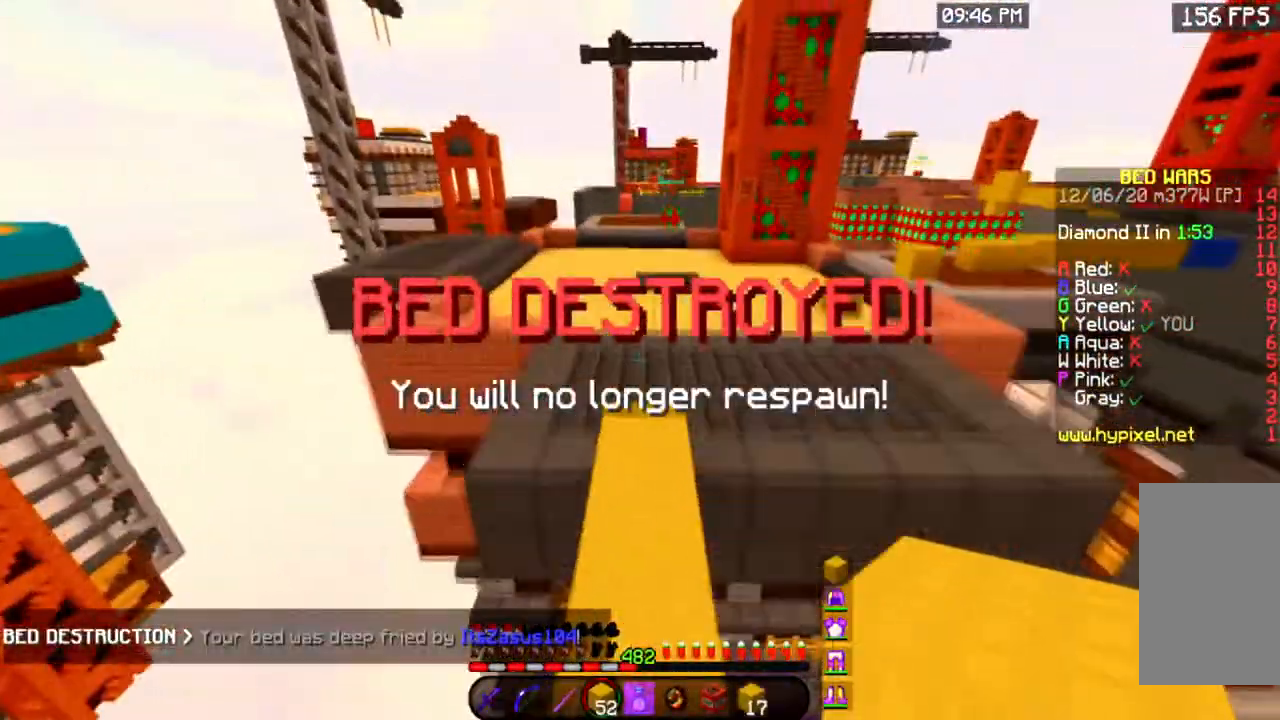
{"keys": ["space", "w"], "mouse": [], "events": []}
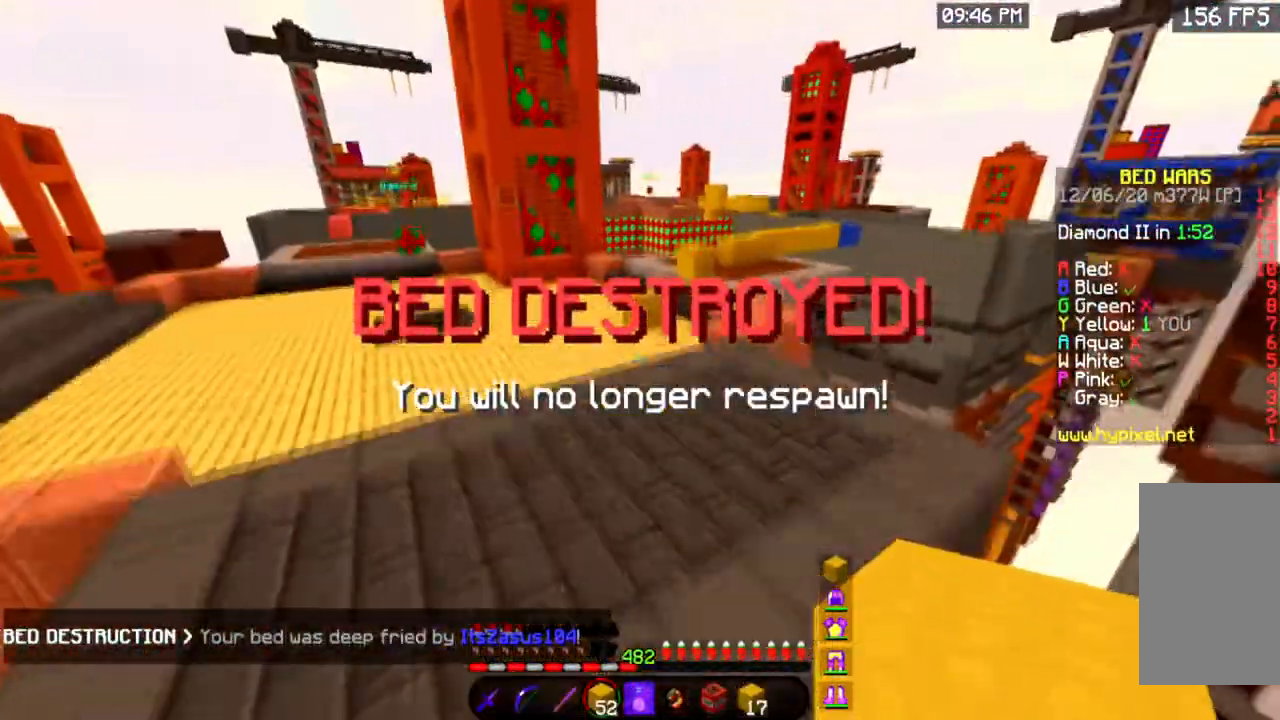
{"keys": ["space", "w"], "mouse": [], "events": []}
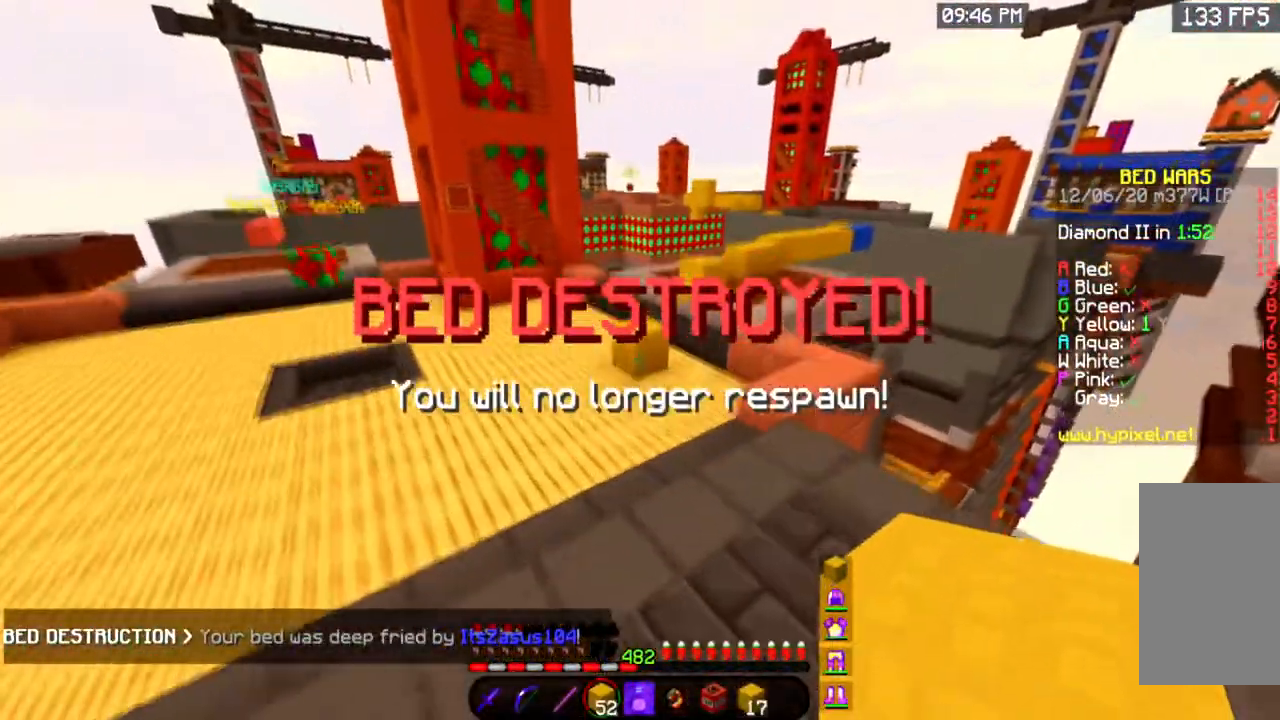
{"keys": ["space", "w"], "mouse": [], "events": []}
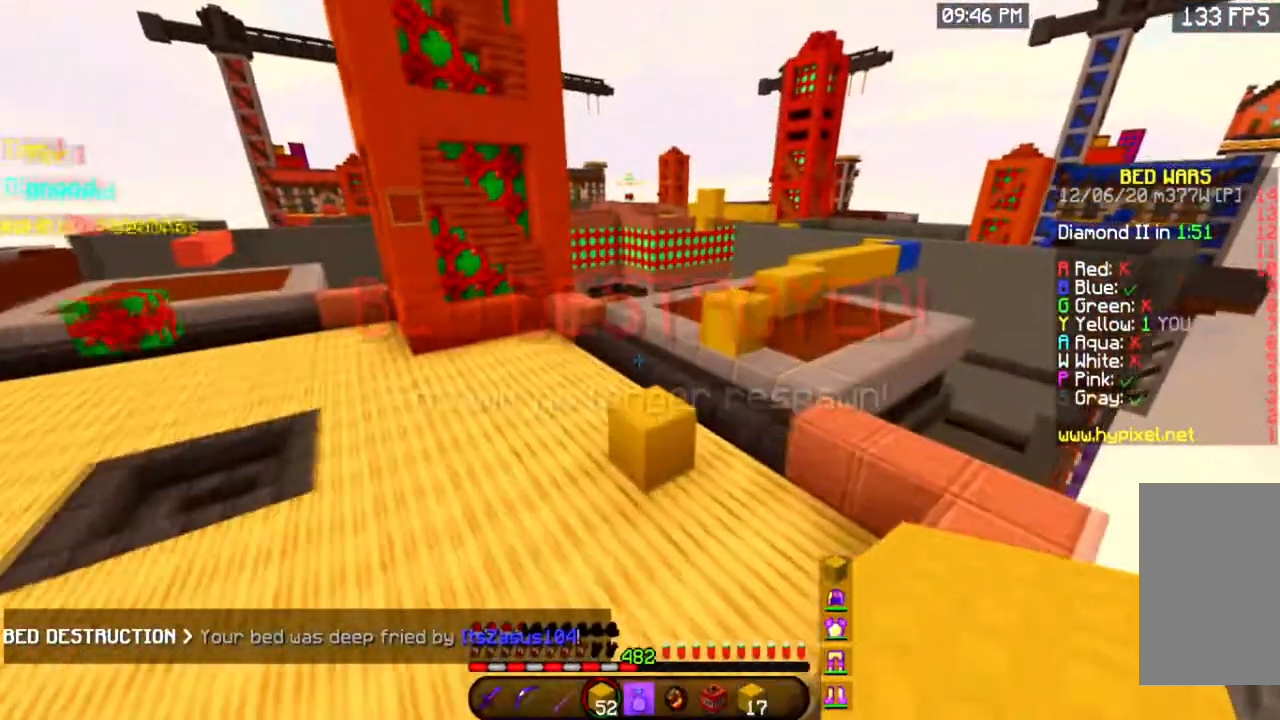
{"keys": ["space", "w"], "mouse": [], "events": [[67, "space", "up"], [368, "space", "down"]]}
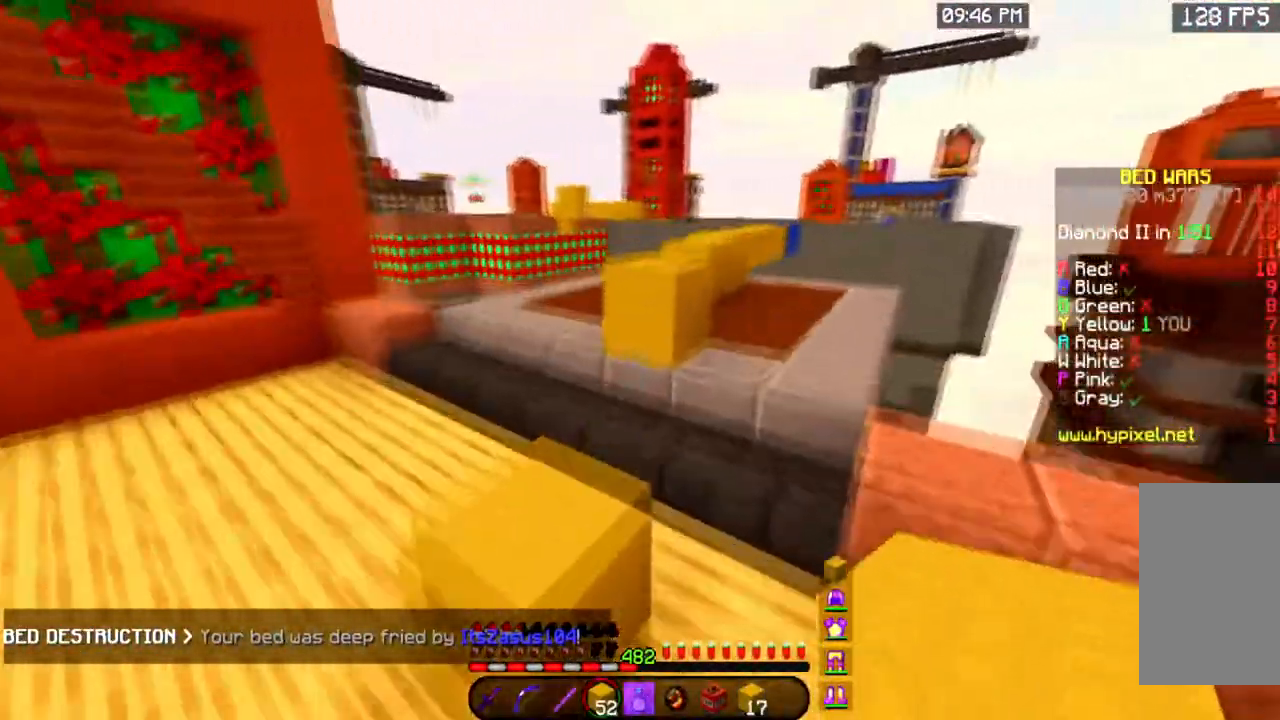
{"keys": ["w"], "mouse": [], "events": [[100, "space", "up"], [250, "space", "down"], [484, "space", "up"]]}
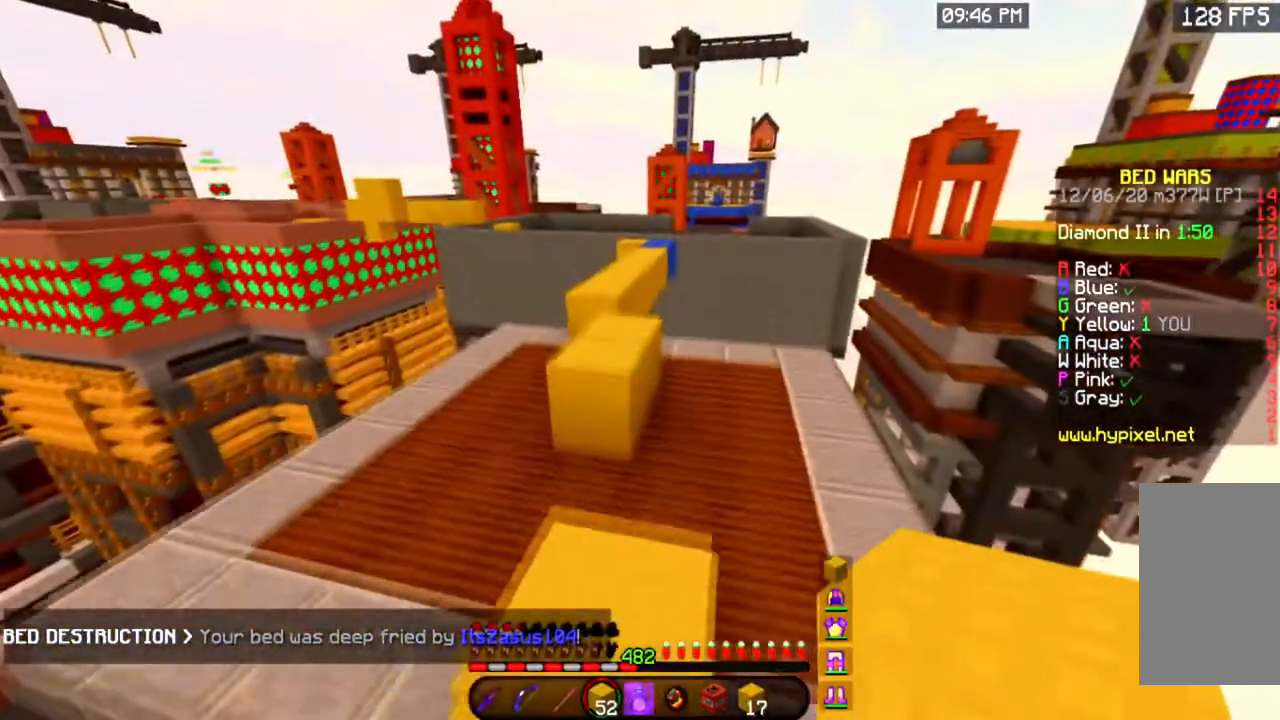
{"keys": ["a", "w"], "mouse": [], "events": [[217, "space", "down"], [484, "a", "down"], [501, "space", "up"]]}
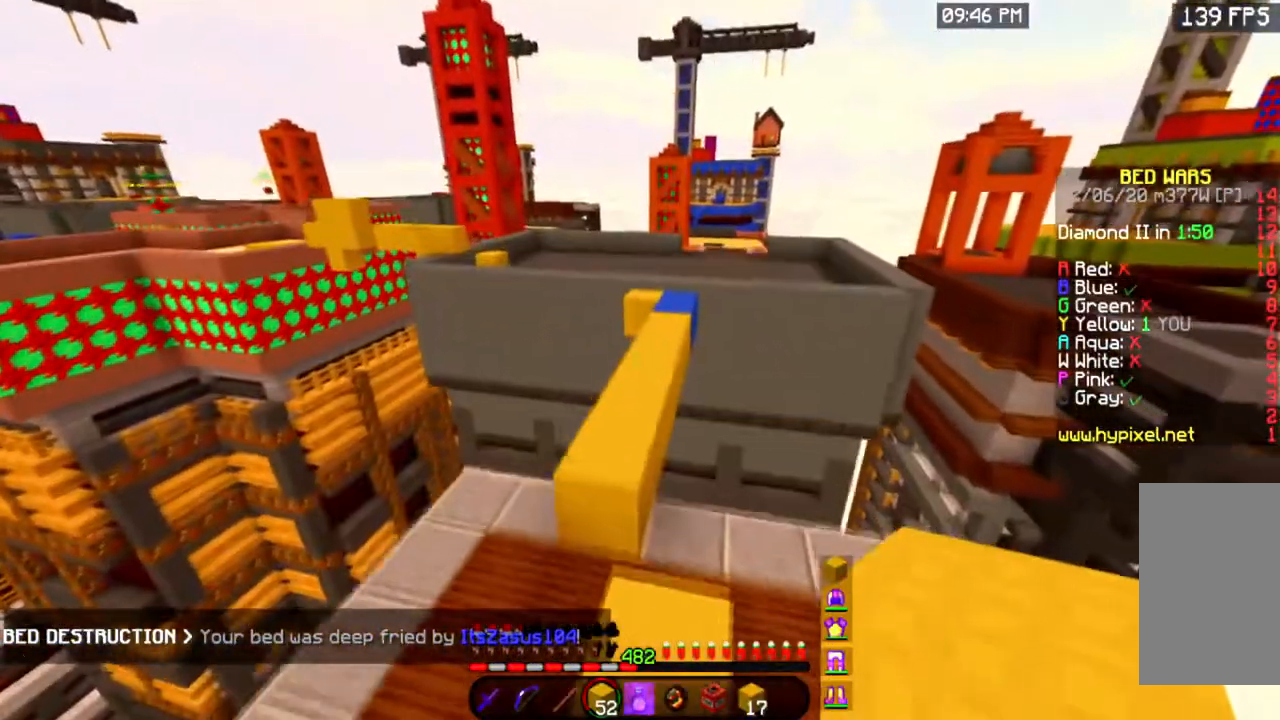
{"keys": ["space", "w"], "mouse": [], "events": [[133, "a", "up"], [284, "space", "down"]]}
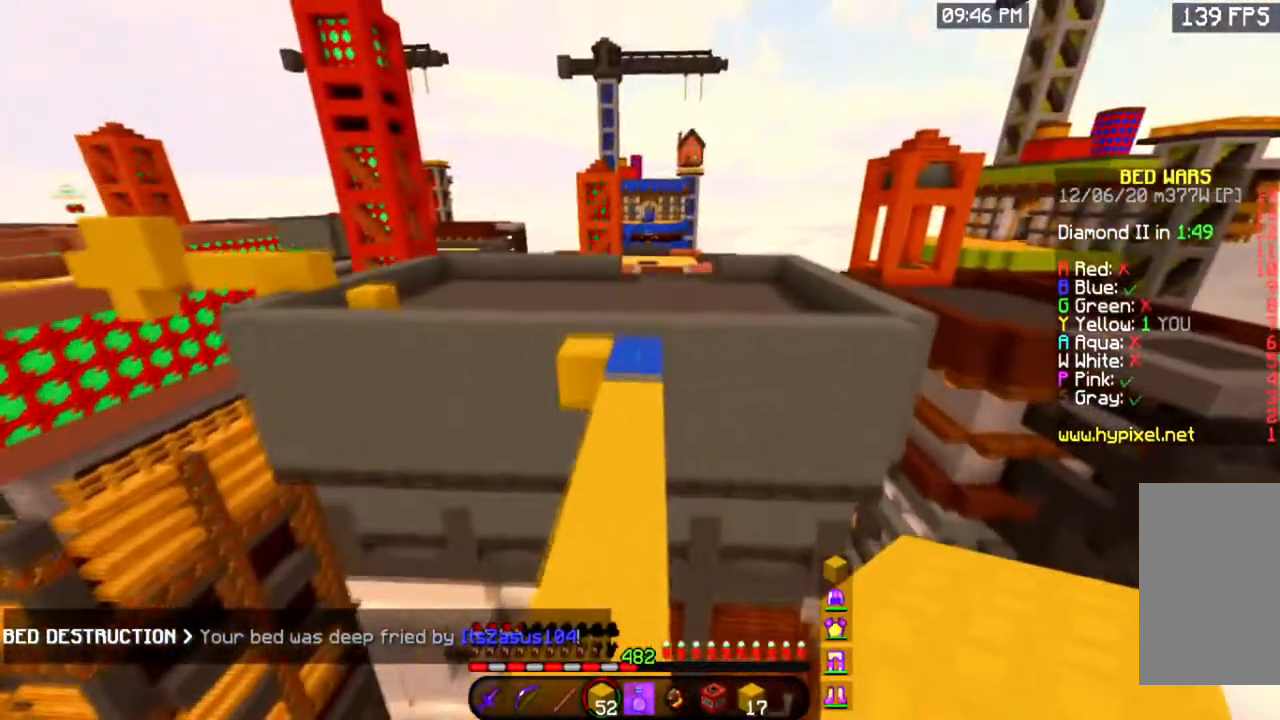
{"keys": ["space", "w"], "mouse": [], "events": []}
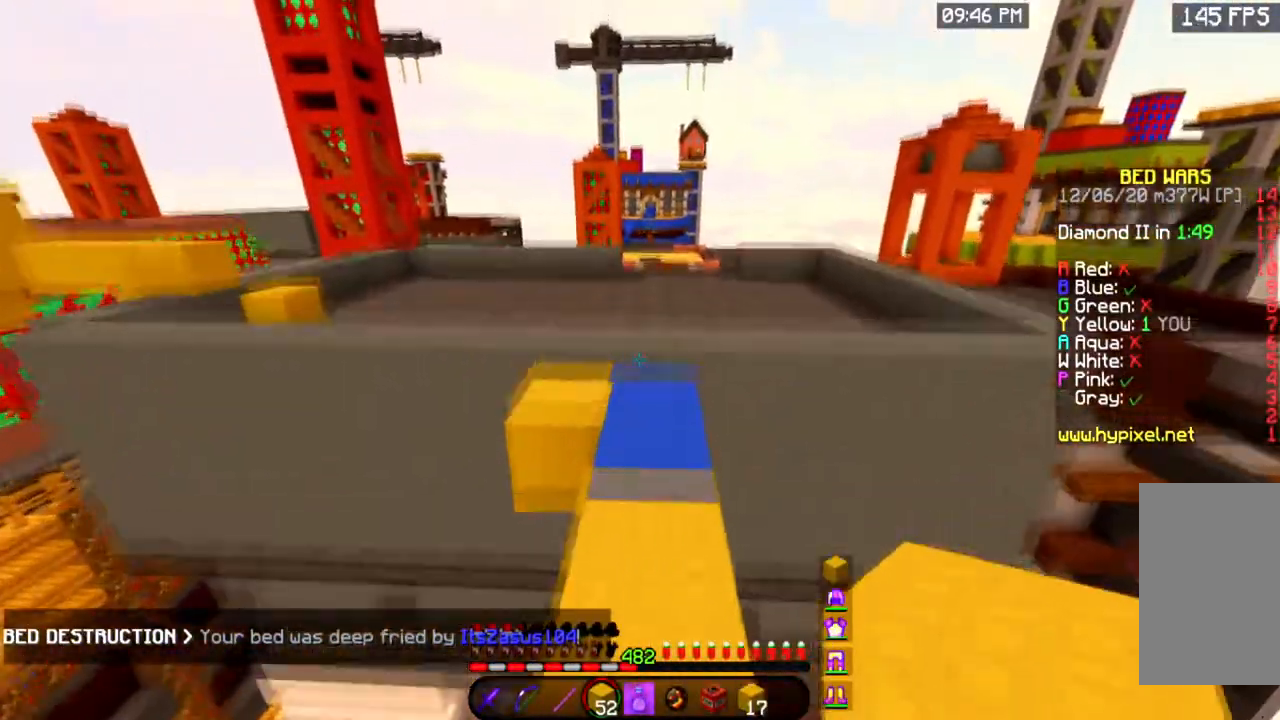
{"keys": ["space", "w"], "mouse": [], "events": []}
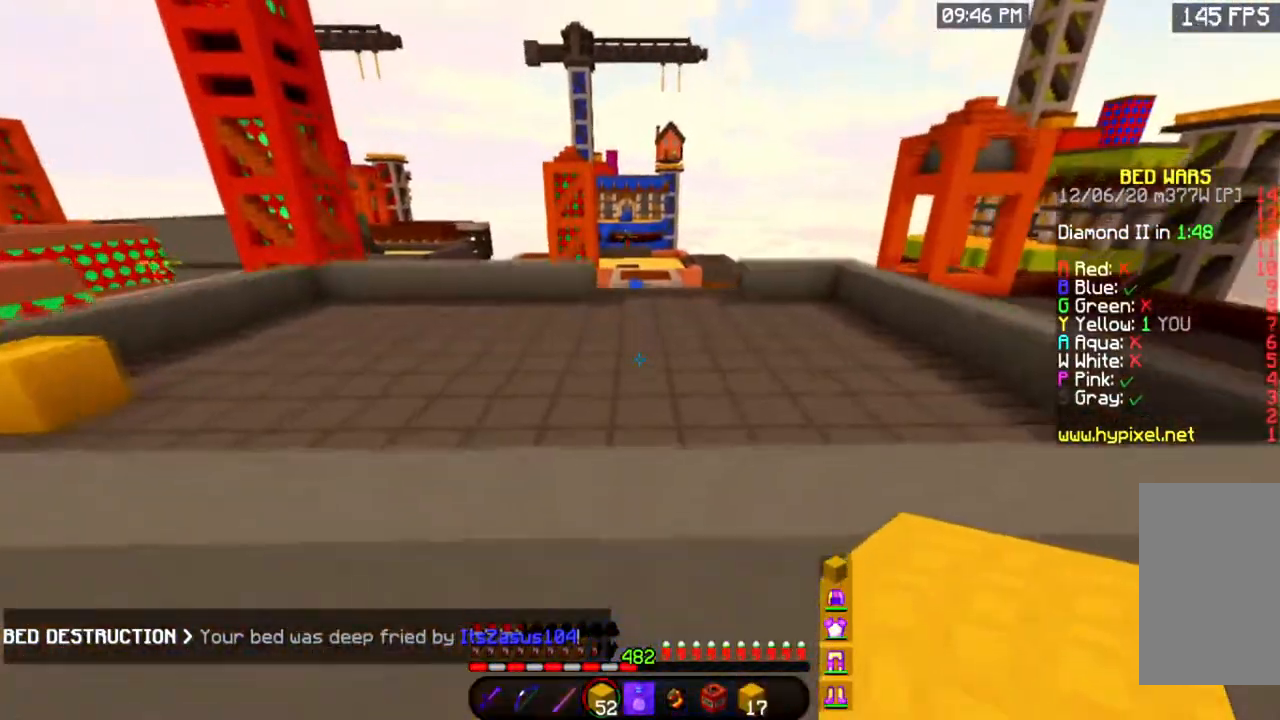
{"keys": ["space", "w"], "mouse": [], "events": []}
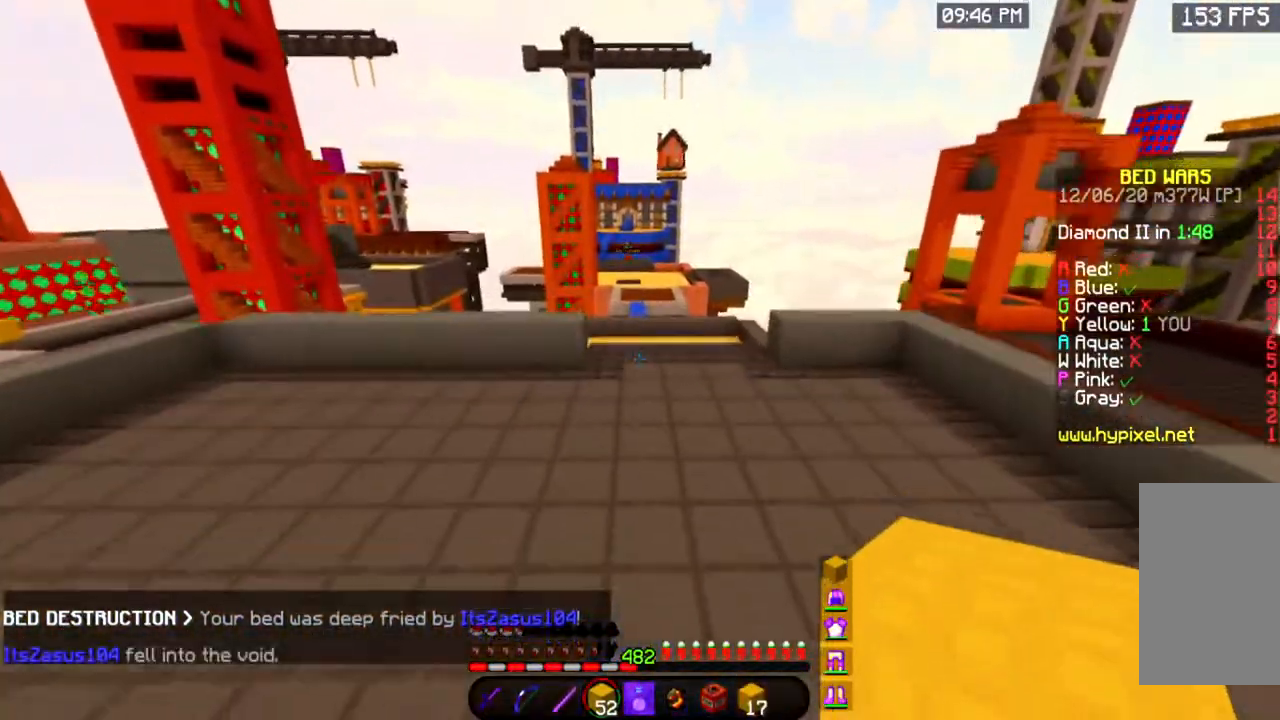
{"keys": ["space", "w"], "mouse": [], "events": []}
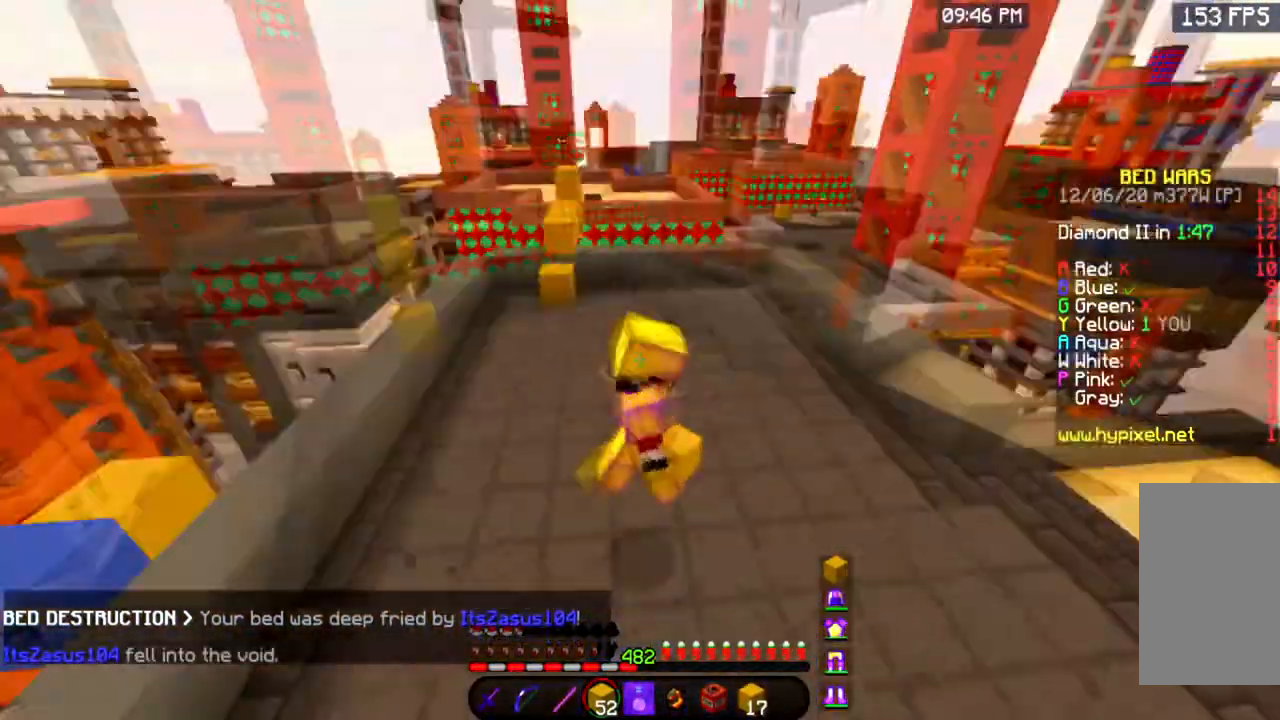
{"keys": ["space", "w"], "mouse": [], "events": []}
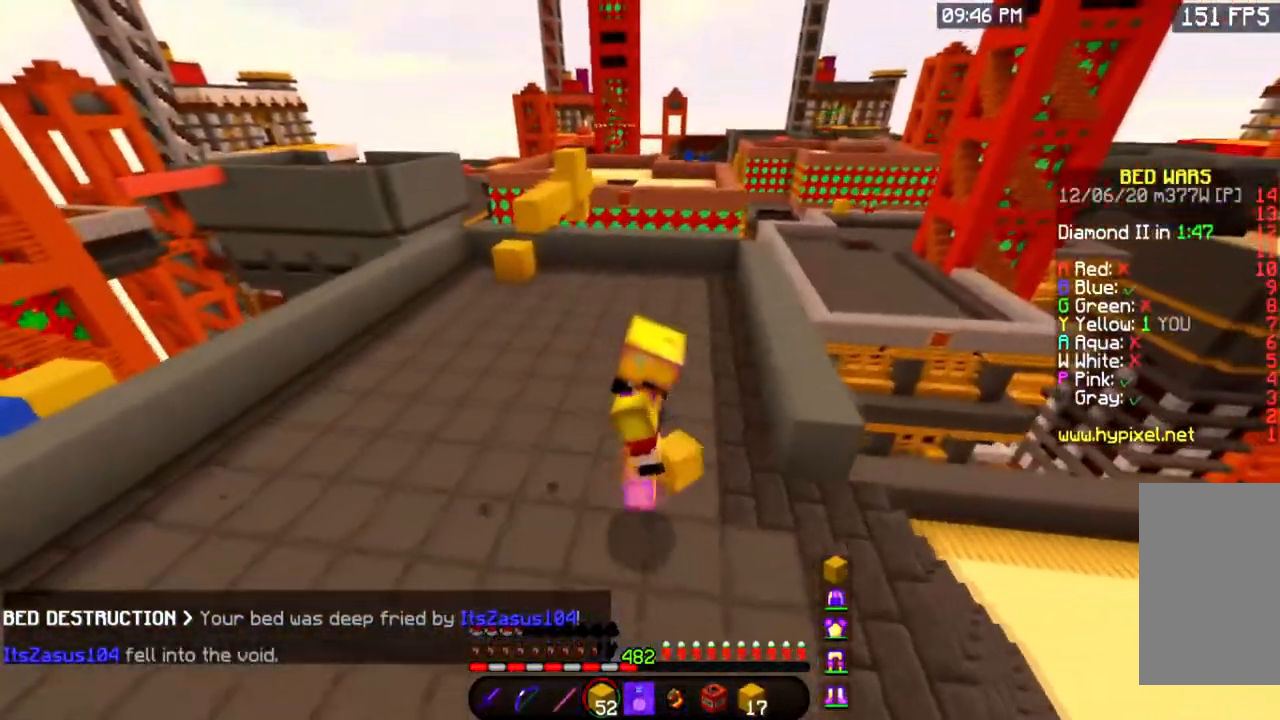
{"keys": ["w"], "mouse": [], "events": [[217, "space", "up"]]}
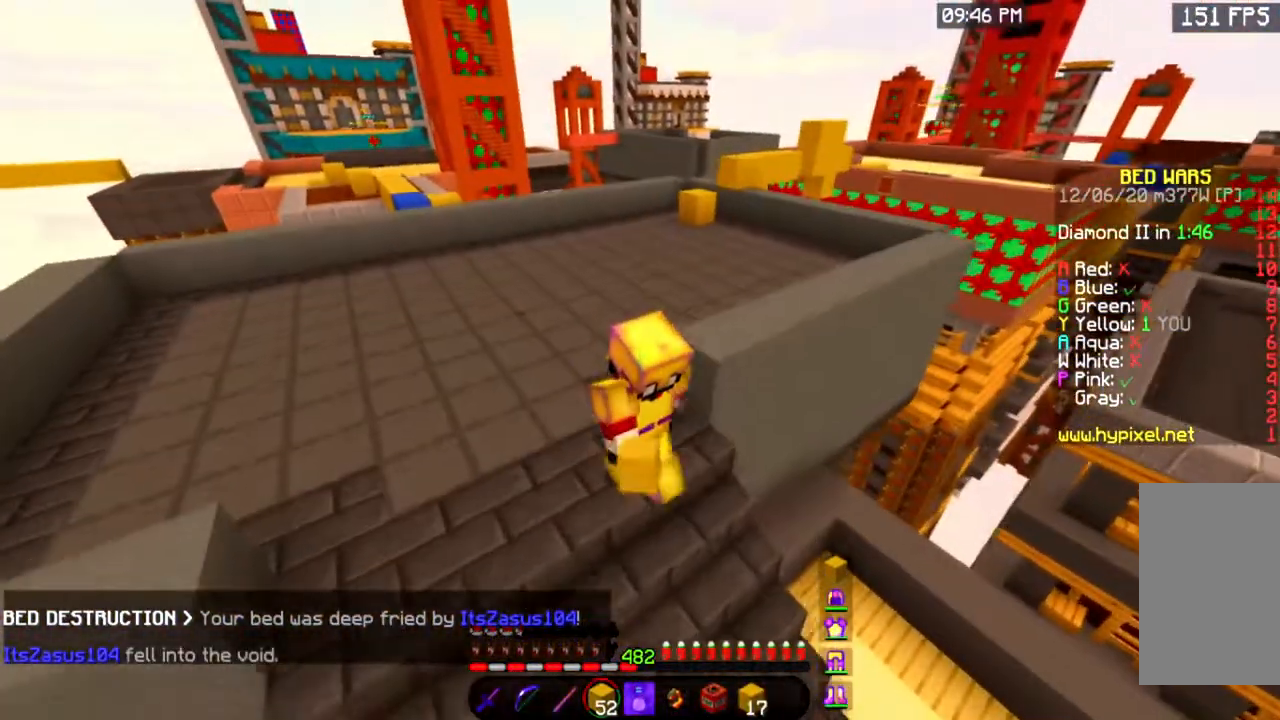
{"keys": ["w"], "mouse": [], "events": []}
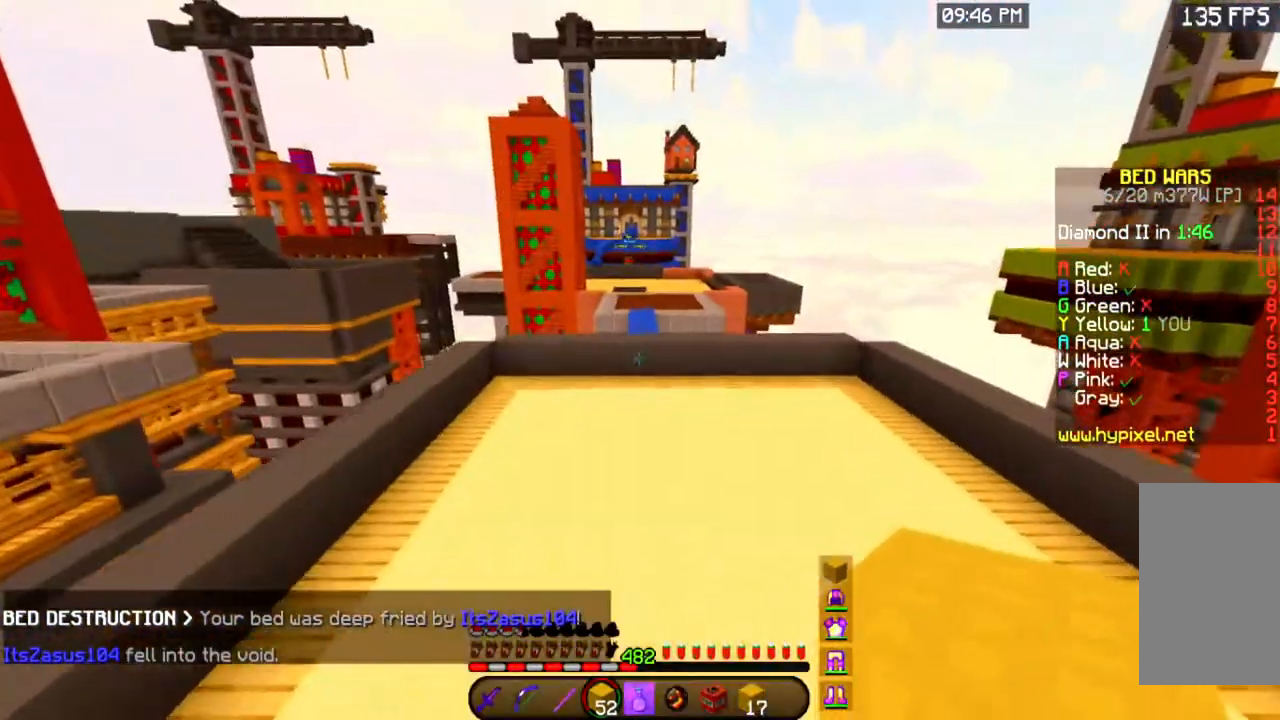
{"keys": ["space", "w"], "mouse": [], "events": [[467, "space", "down"]]}
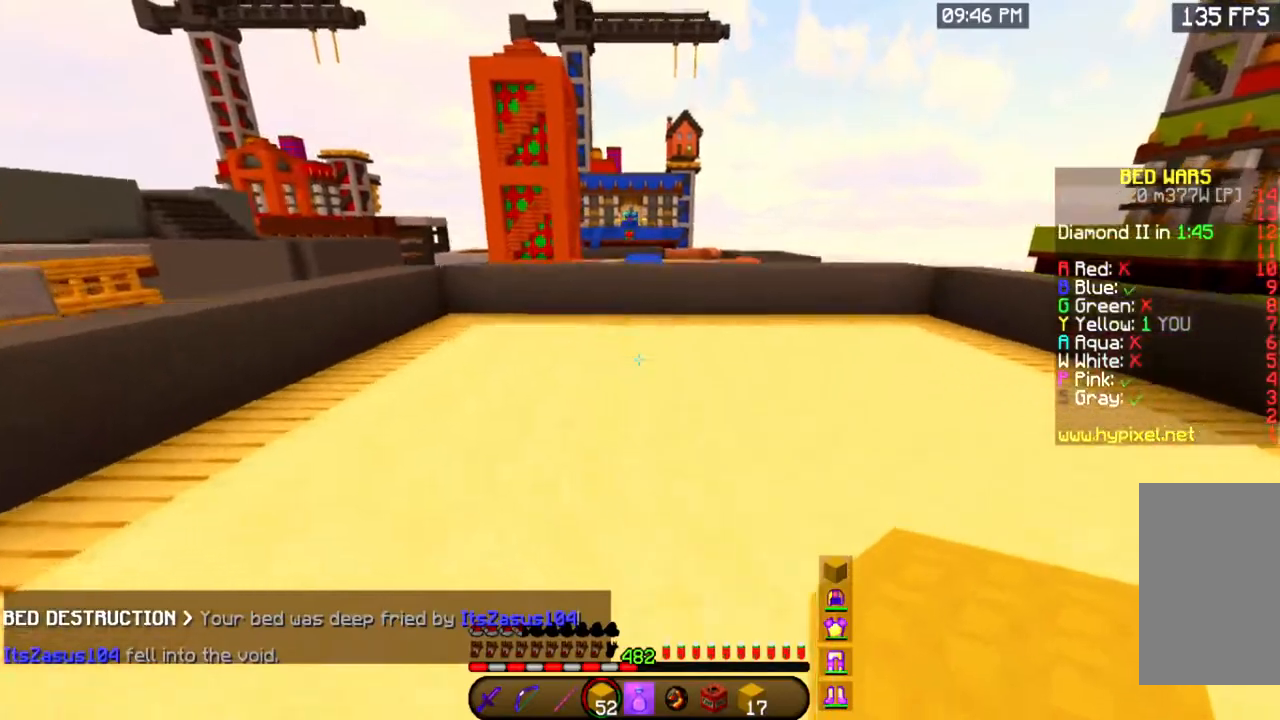
{"keys": ["w"], "mouse": [], "events": [[368, "space", "up"]]}
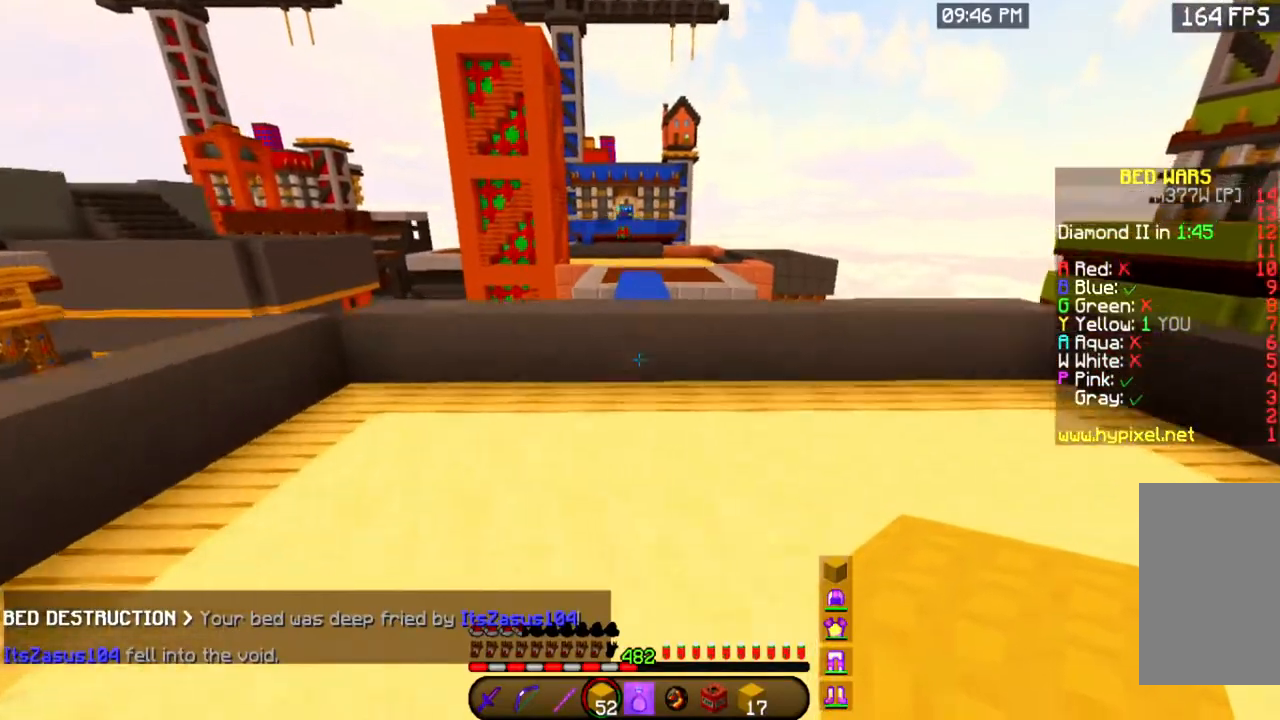
{"keys": ["space", "w"], "mouse": ["right"], "events": [[334, "mouse_right", "down"], [467, "space", "down"]]}
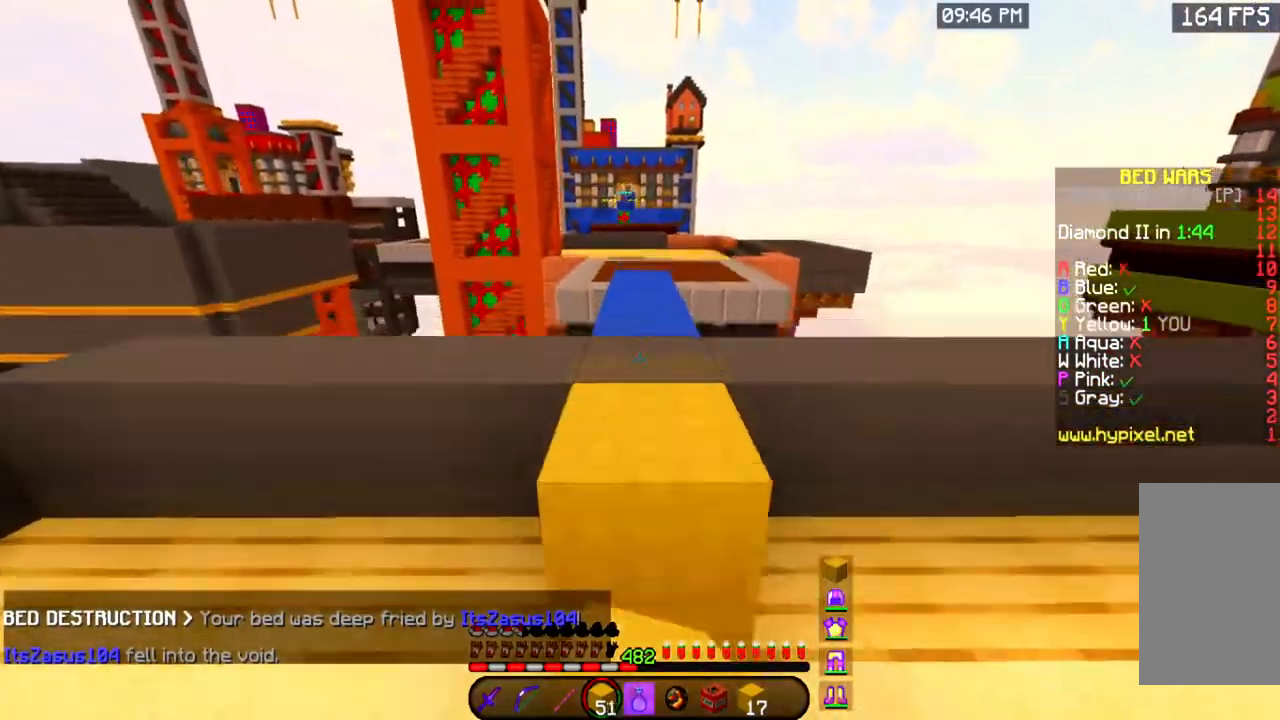
{"keys": ["space", "w"], "mouse": [], "events": [[17, "mouse_right", "up"], [184, "space", "up"], [351, "space", "down"]]}
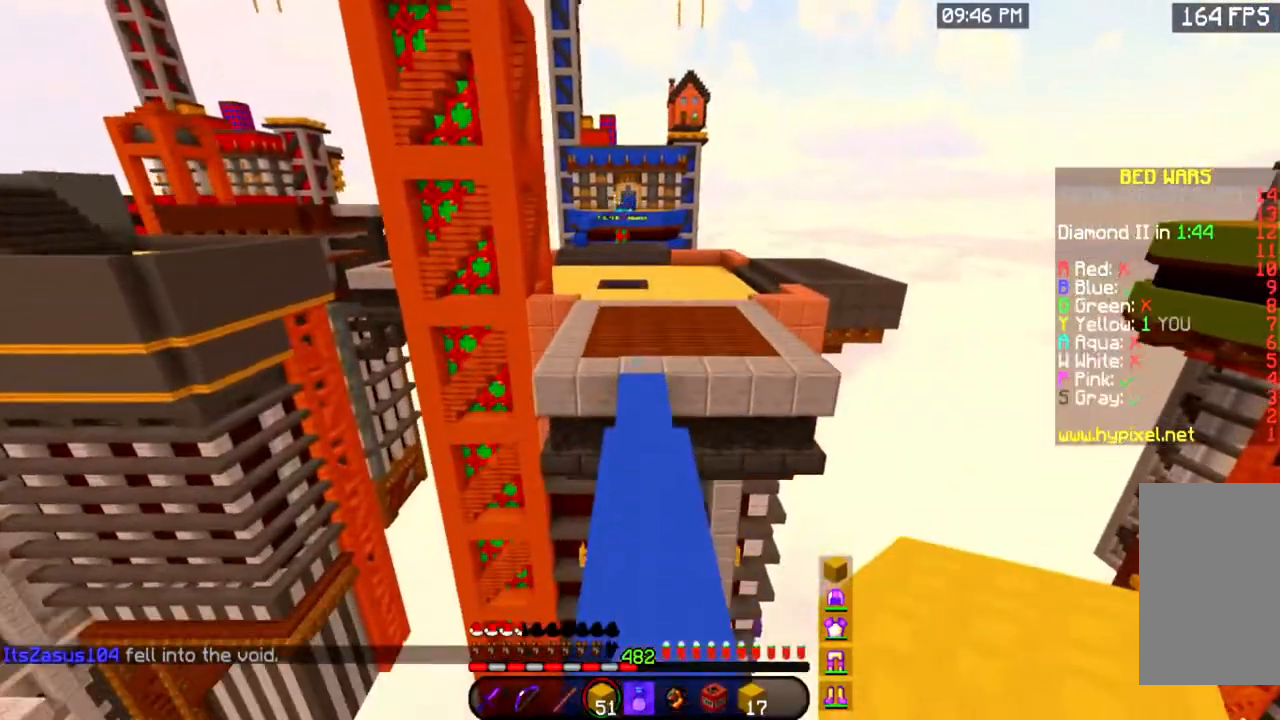
{"keys": ["space", "w"], "mouse": [], "events": [[150, "space", "up"], [450, "space", "down"]]}
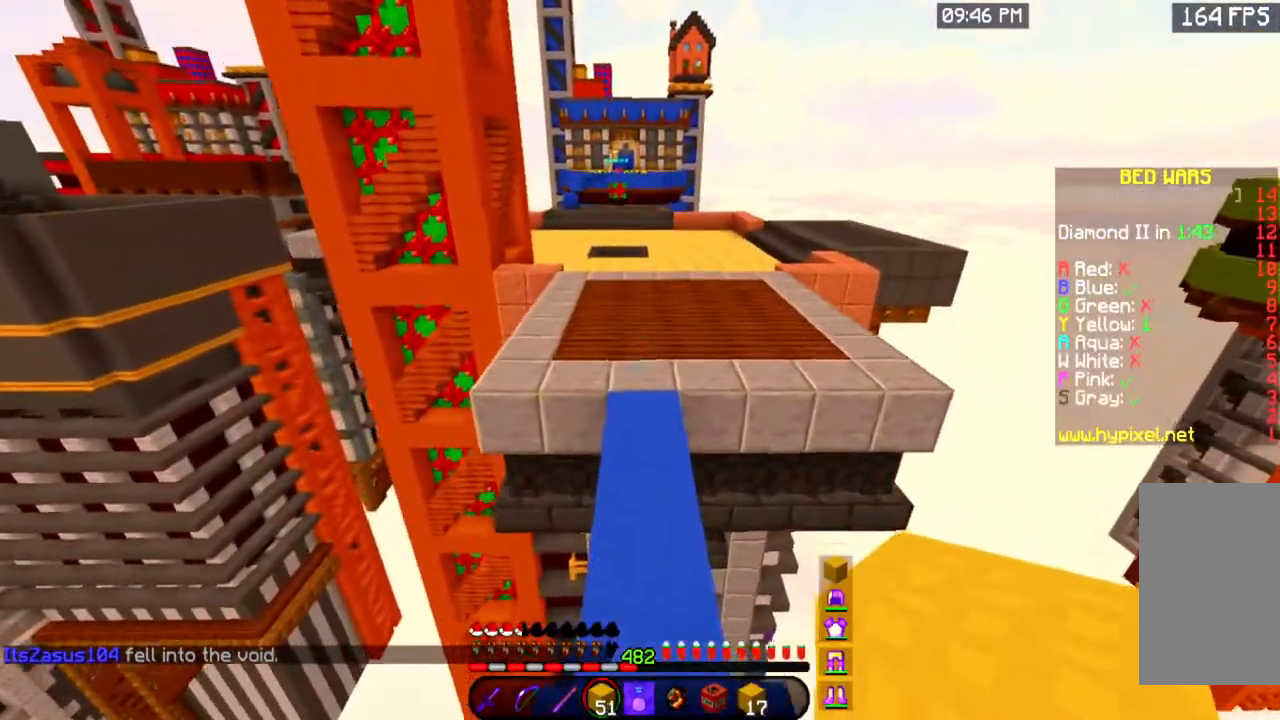
{"keys": ["space", "w"], "mouse": [], "events": []}
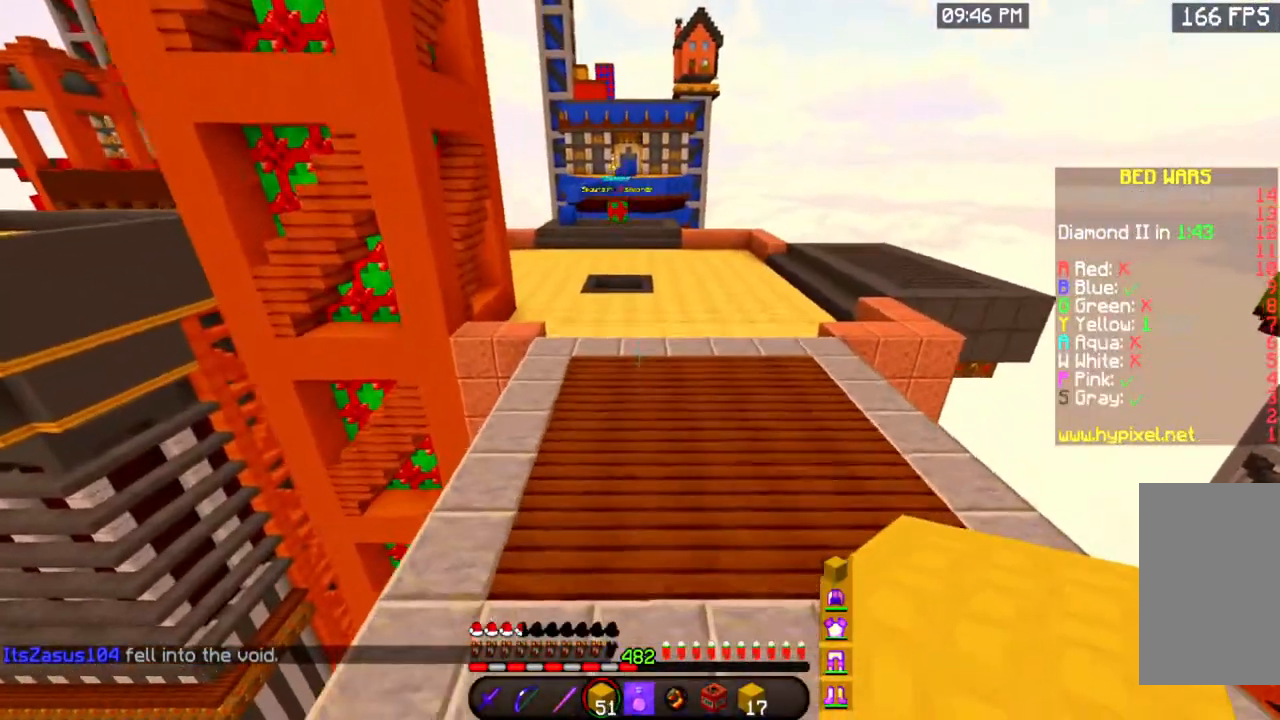
{"keys": ["space", "w"], "mouse": [], "events": []}